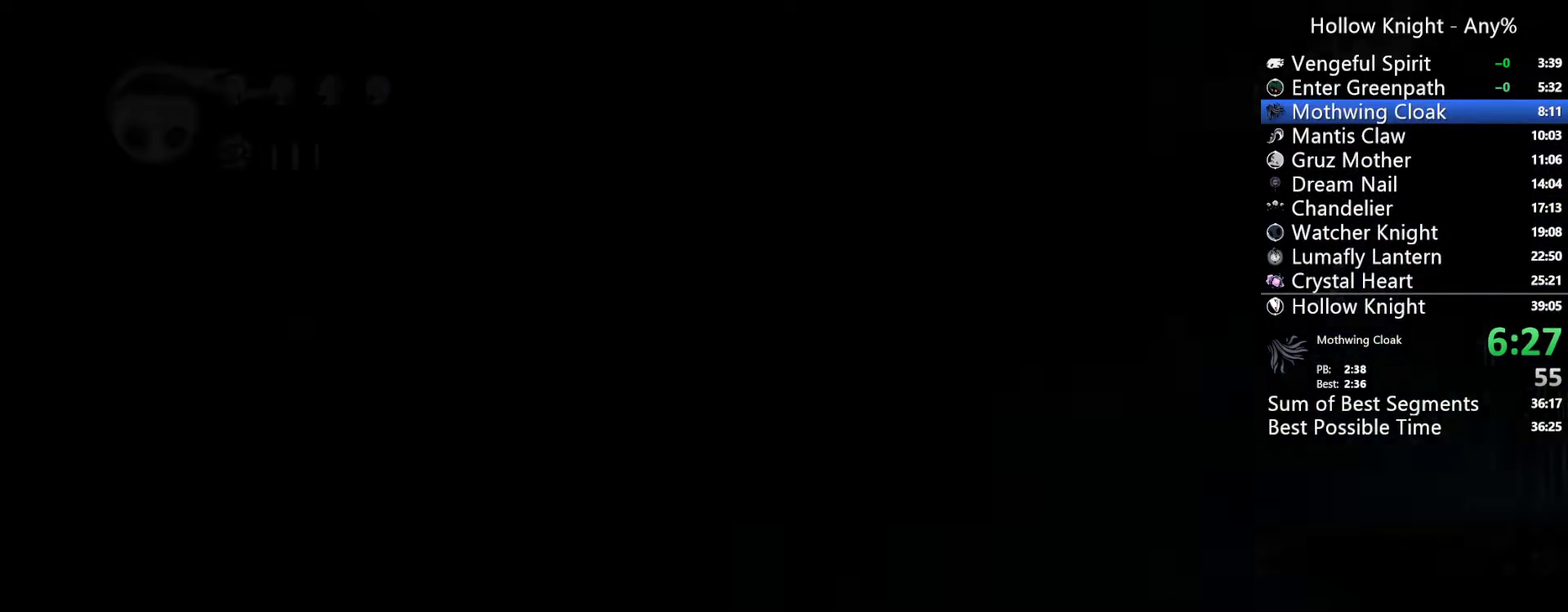
Gameplay with a controller (Xbox layout); each line is a JSON object with the inputs held at the frame after it (dt_ms = milliseconds from this image to that frame). "events" lists button and stick changes between this image and that frame as [ms after this image, input, new state], when the widget could be followed in between. Not read: L3 R3 SELECT START.
{"dt_ms": 500, "buttons": ["DPAD_LEFT"], "left_stick": "center", "right_stick": "center", "events": []}
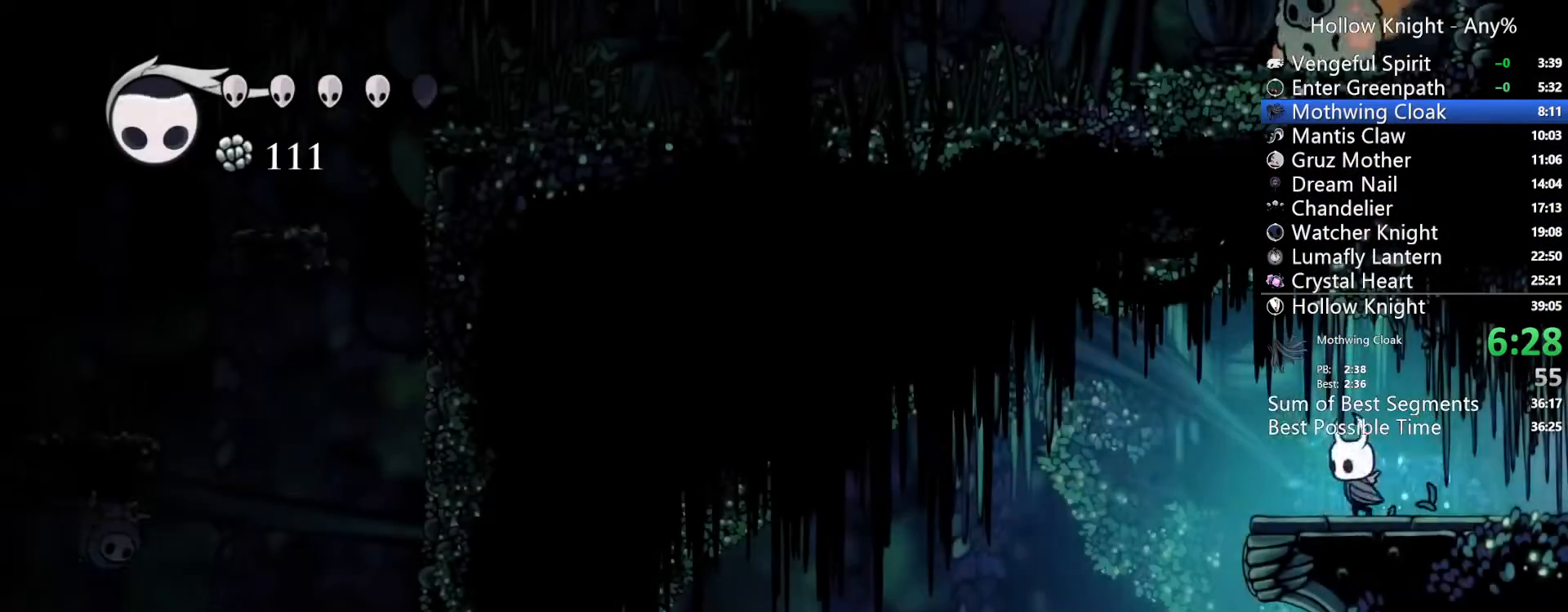
{"dt_ms": 1000, "buttons": ["A", "DPAD_LEFT"], "left_stick": "center", "right_stick": "center"}
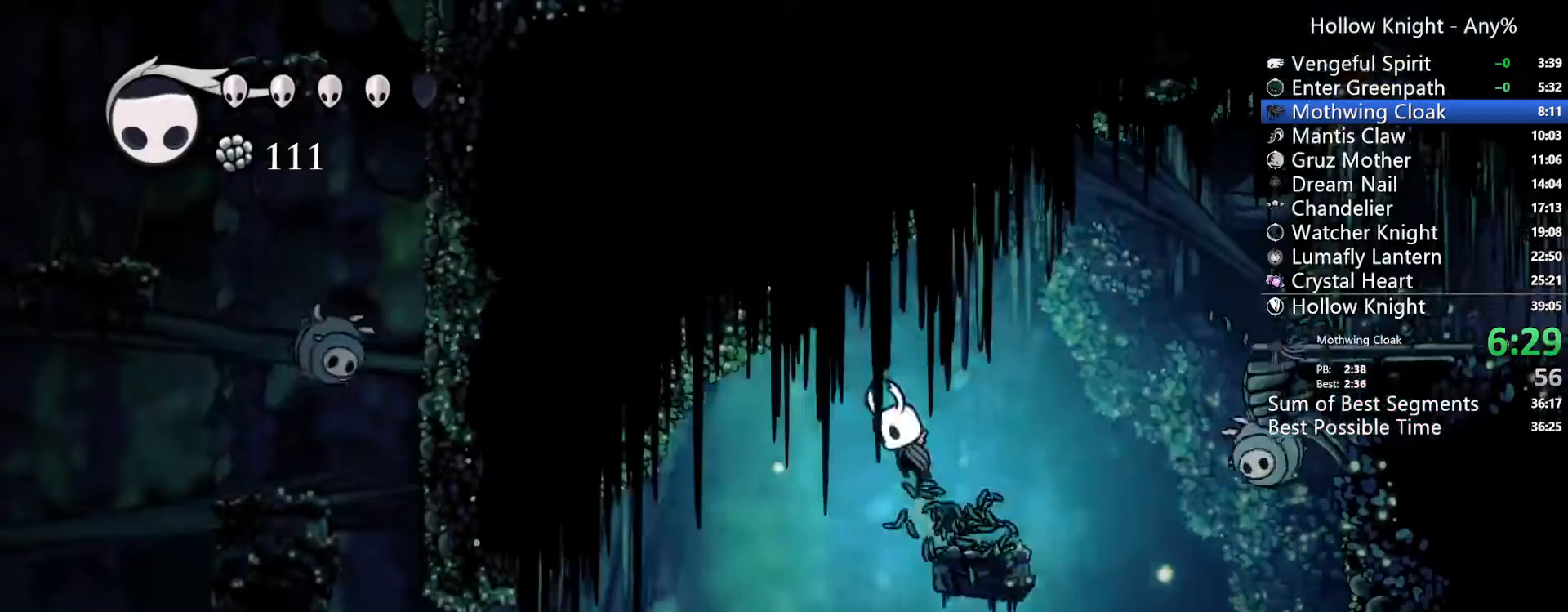
{"dt_ms": 500, "buttons": ["DPAD_LEFT"], "left_stick": "center", "right_stick": "center"}
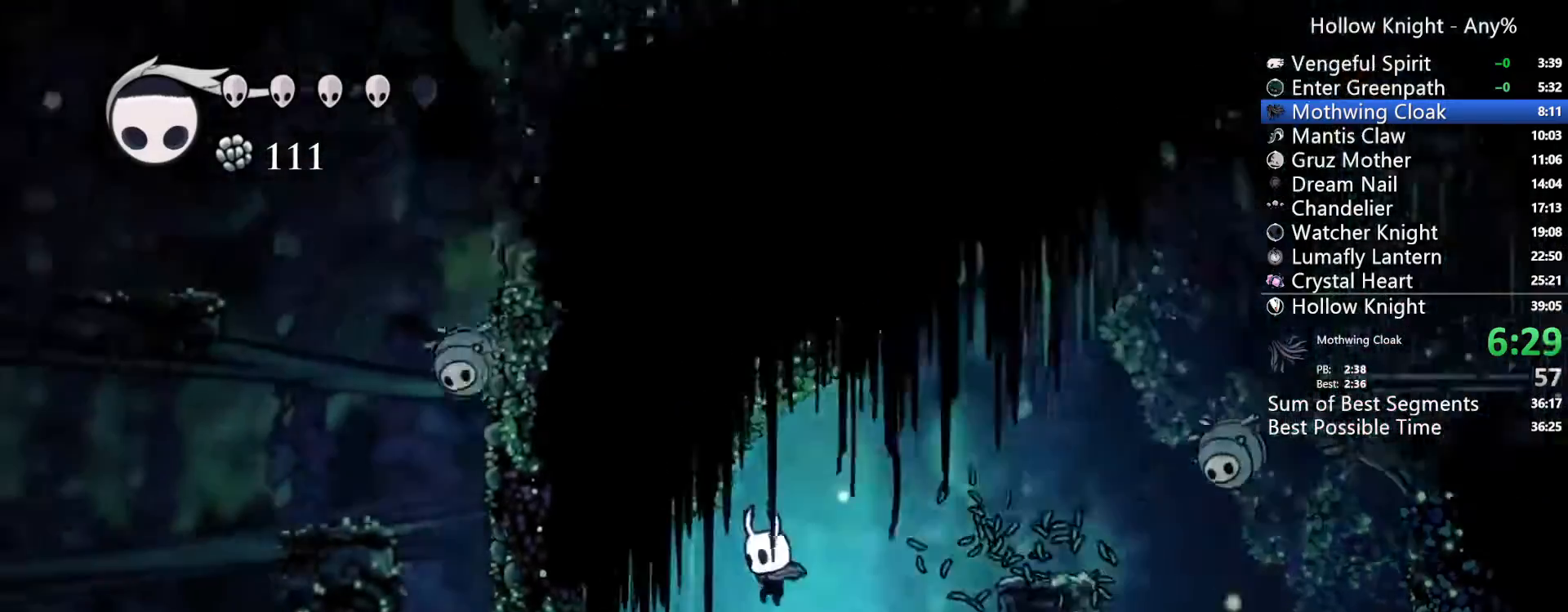
{"dt_ms": 500, "buttons": ["DPAD_LEFT"], "left_stick": "center", "right_stick": "center", "events": []}
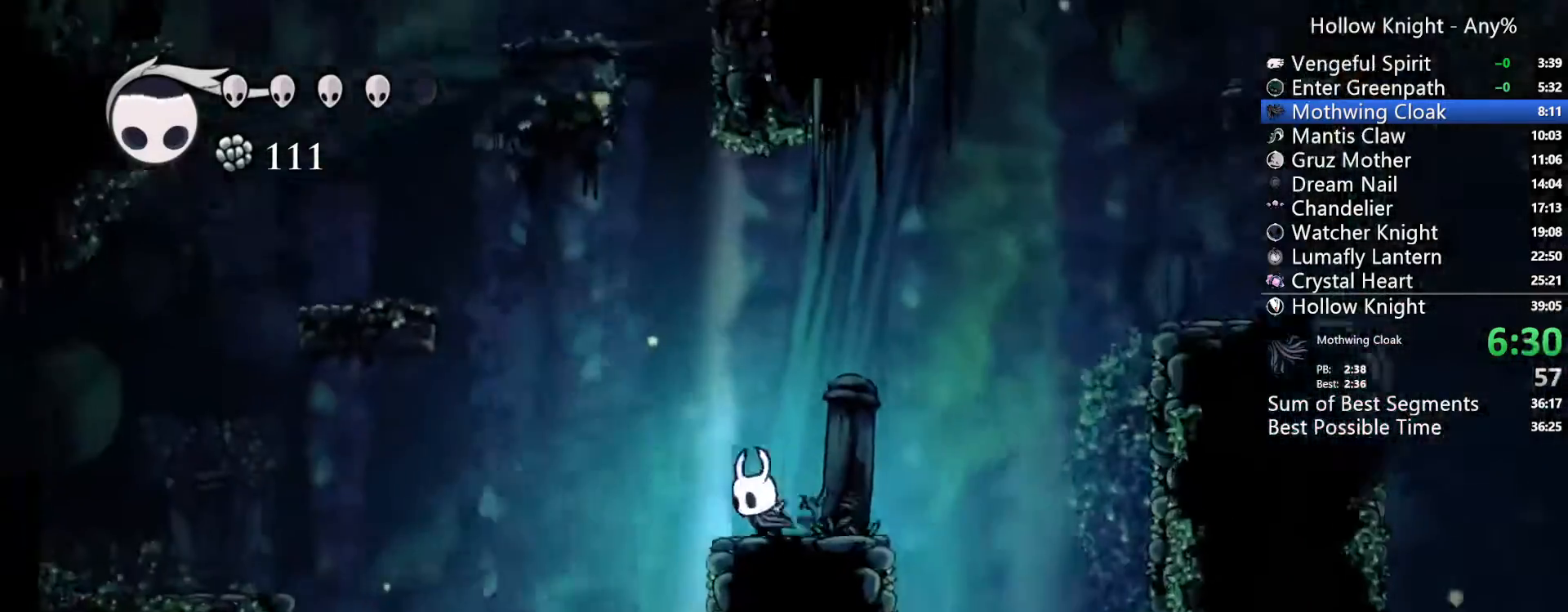
{"dt_ms": 500, "buttons": ["A", "DPAD_LEFT"], "left_stick": "center", "right_stick": "center"}
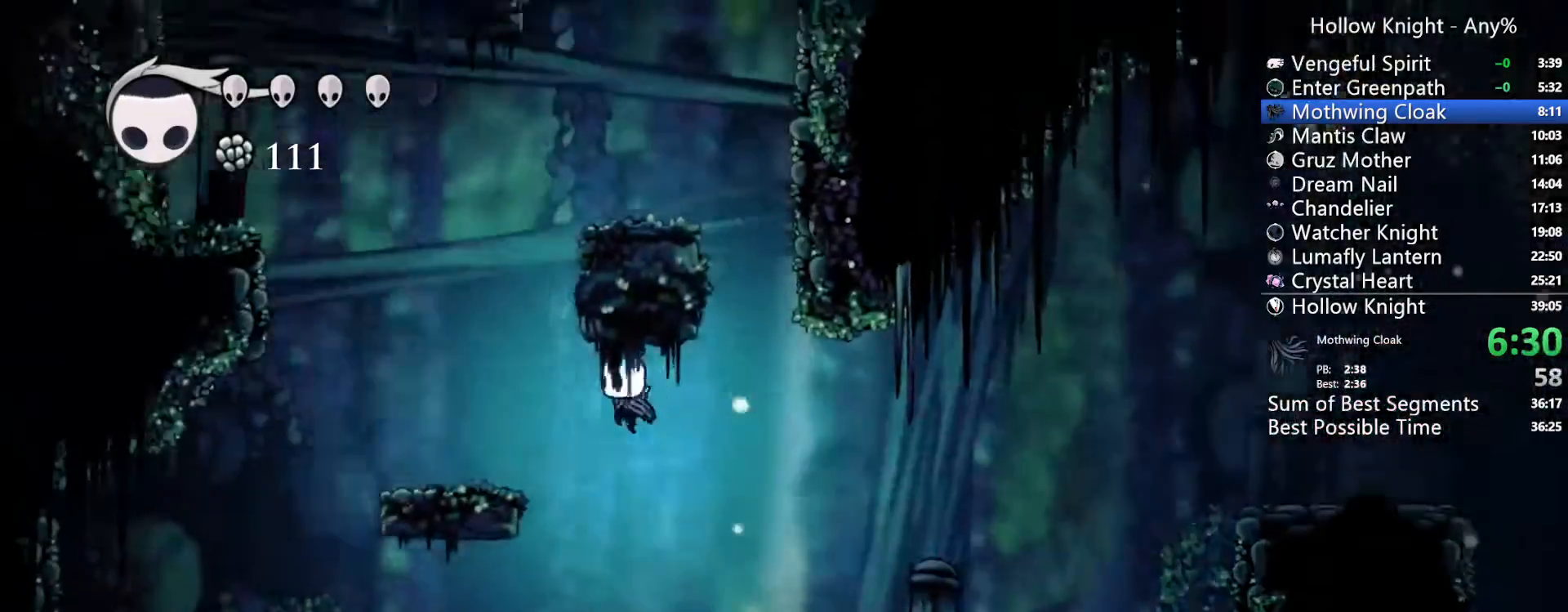
{"dt_ms": 500, "buttons": ["A"], "left_stick": "center", "right_stick": "center"}
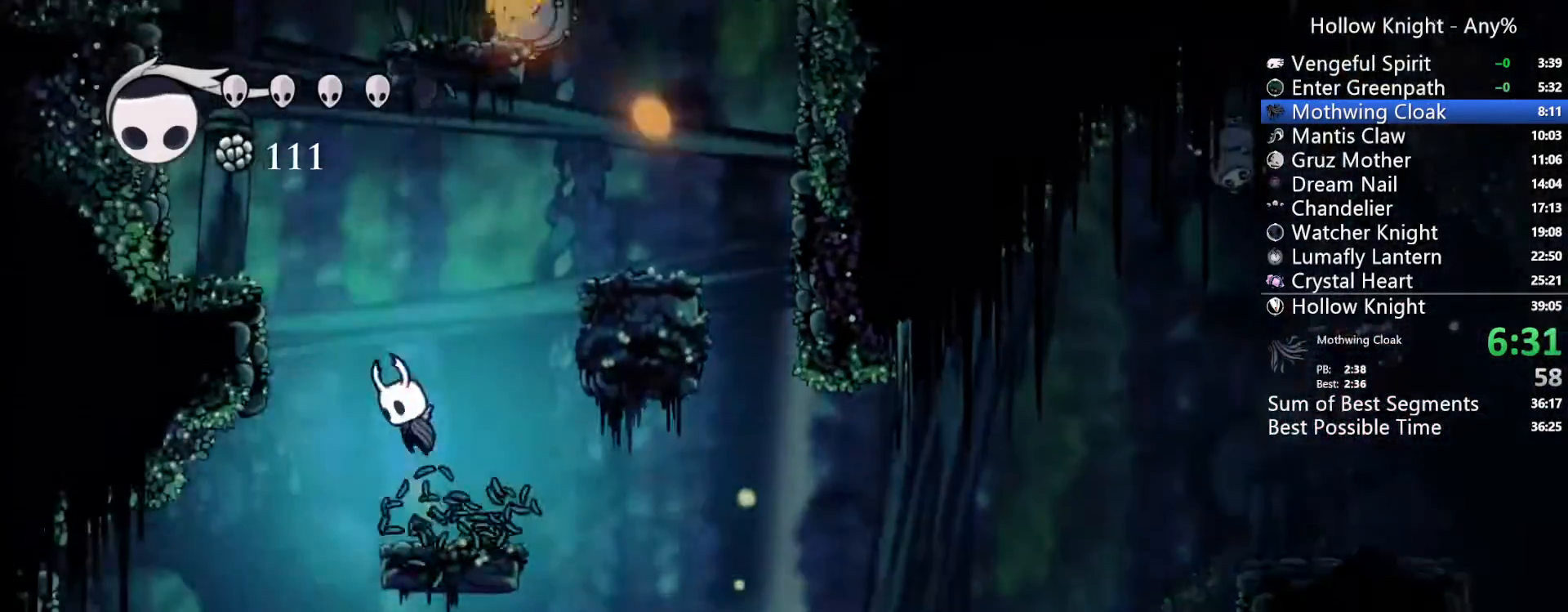
{"dt_ms": 1000, "buttons": ["A", "DPAD_UP", "DPAD_LEFT"], "left_stick": "center", "right_stick": "center"}
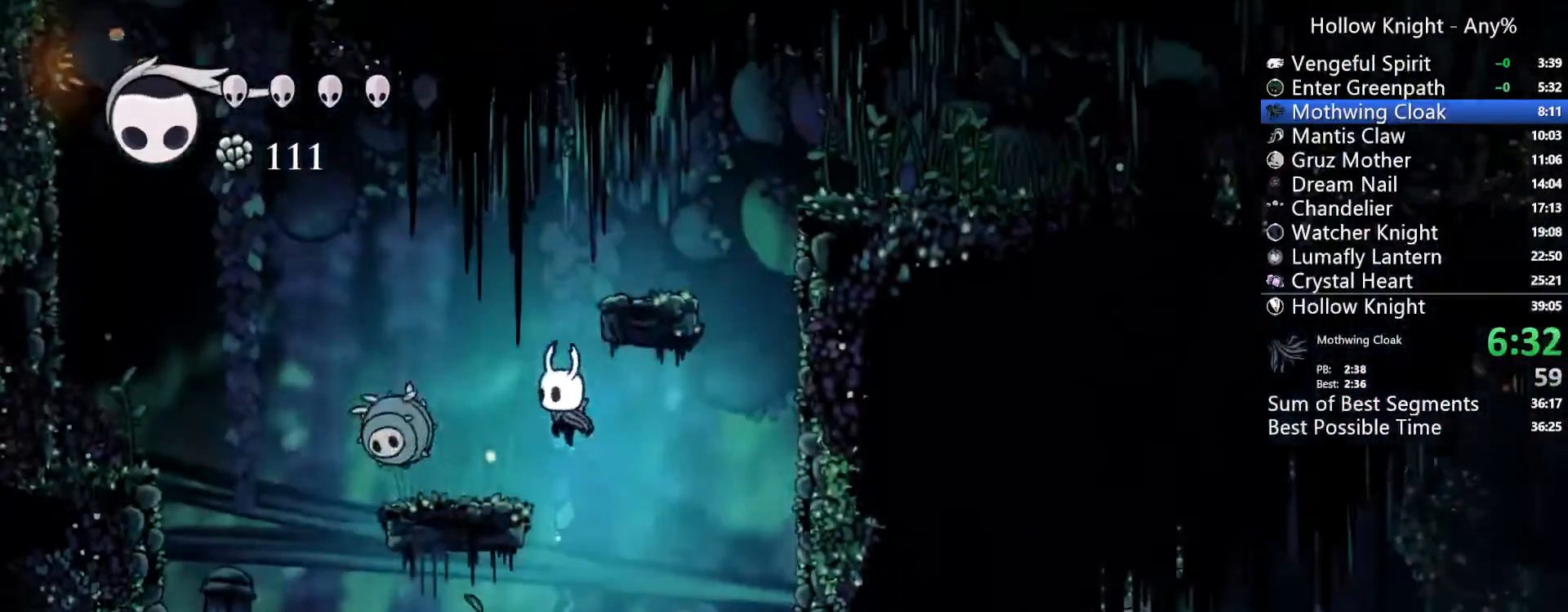
{"dt_ms": 500, "buttons": ["A", "DPAD_RIGHT"], "left_stick": "center", "right_stick": "center", "events": [[33, "A", "up"], [267, "X", "down"], [333, "DPAD_LEFT", "up"], [333, "DPAD_UP", "up"], [367, "DPAD_RIGHT", "down"], [367, "X", "up"], [433, "A", "down"]]}
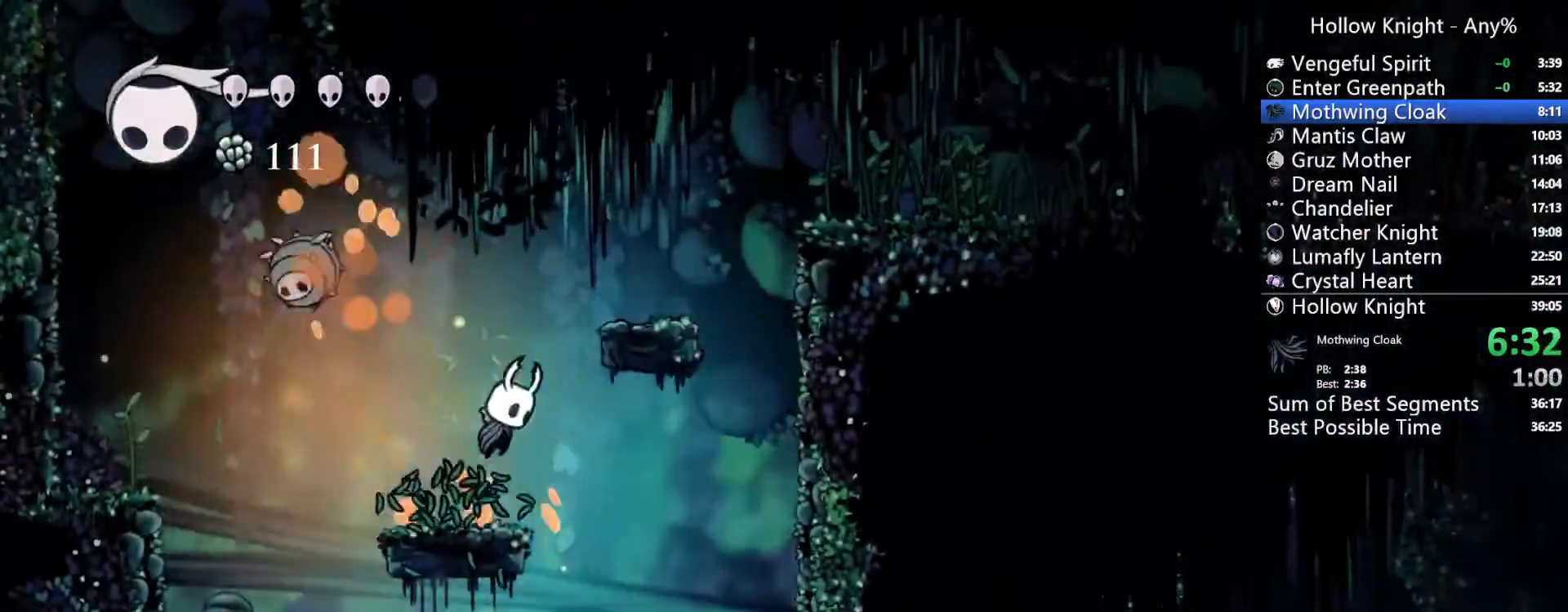
{"dt_ms": 500, "buttons": ["A", "DPAD_RIGHT"], "left_stick": "center", "right_stick": "center", "events": [[233, "A", "up"], [400, "A", "down"]]}
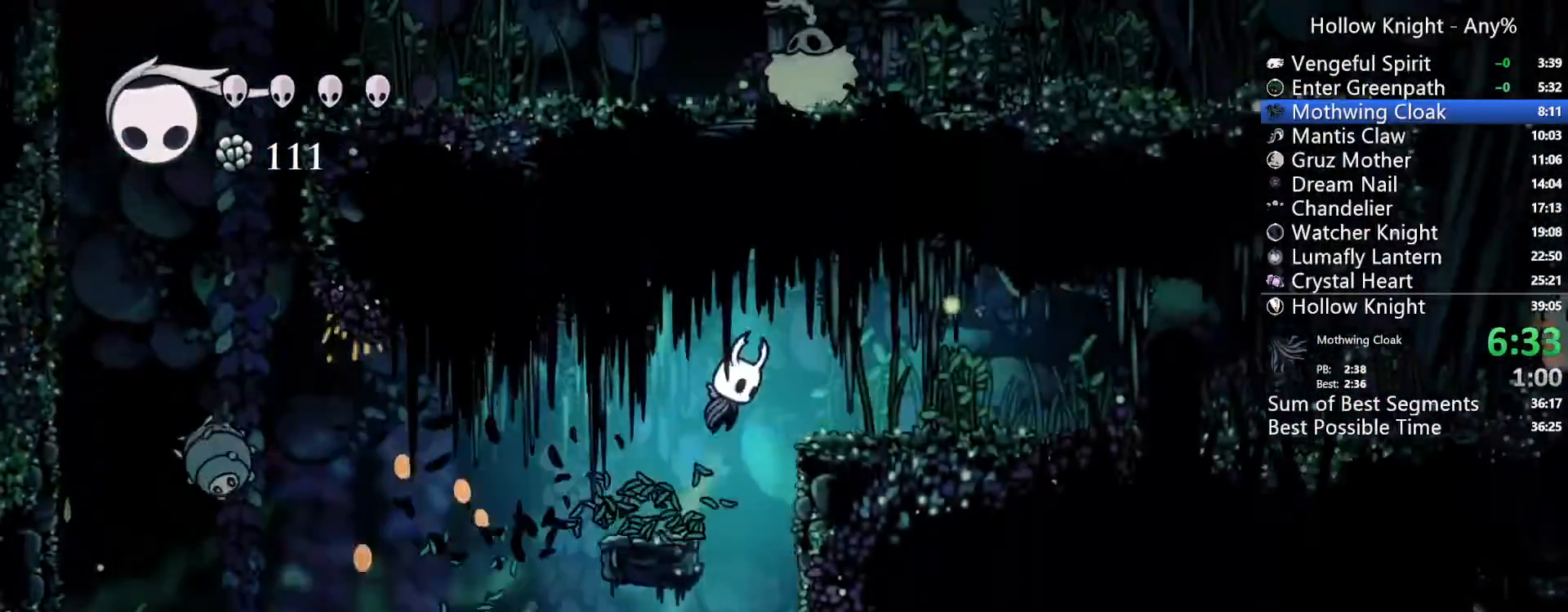
{"dt_ms": 500, "buttons": ["DPAD_RIGHT"], "left_stick": "center", "right_stick": "center", "events": [[200, "A", "up"]]}
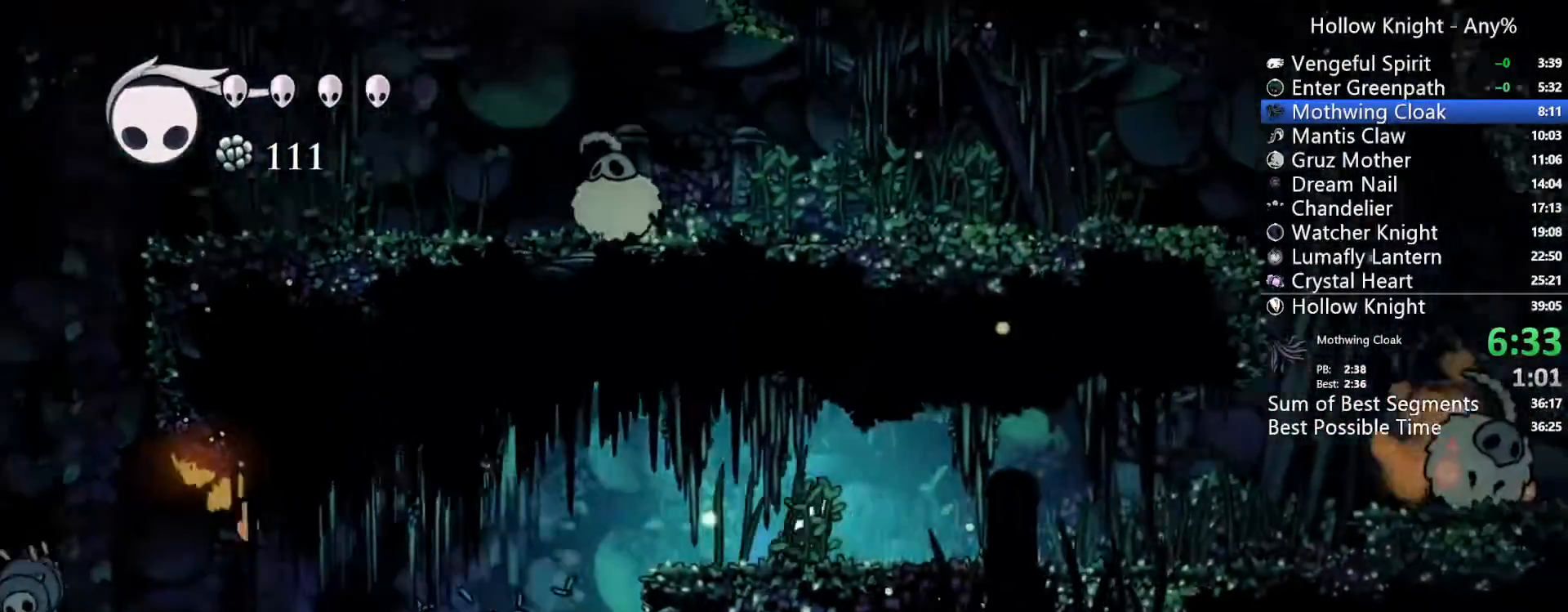
{"dt_ms": 500, "buttons": ["DPAD_RIGHT"], "left_stick": "center", "right_stick": "center"}
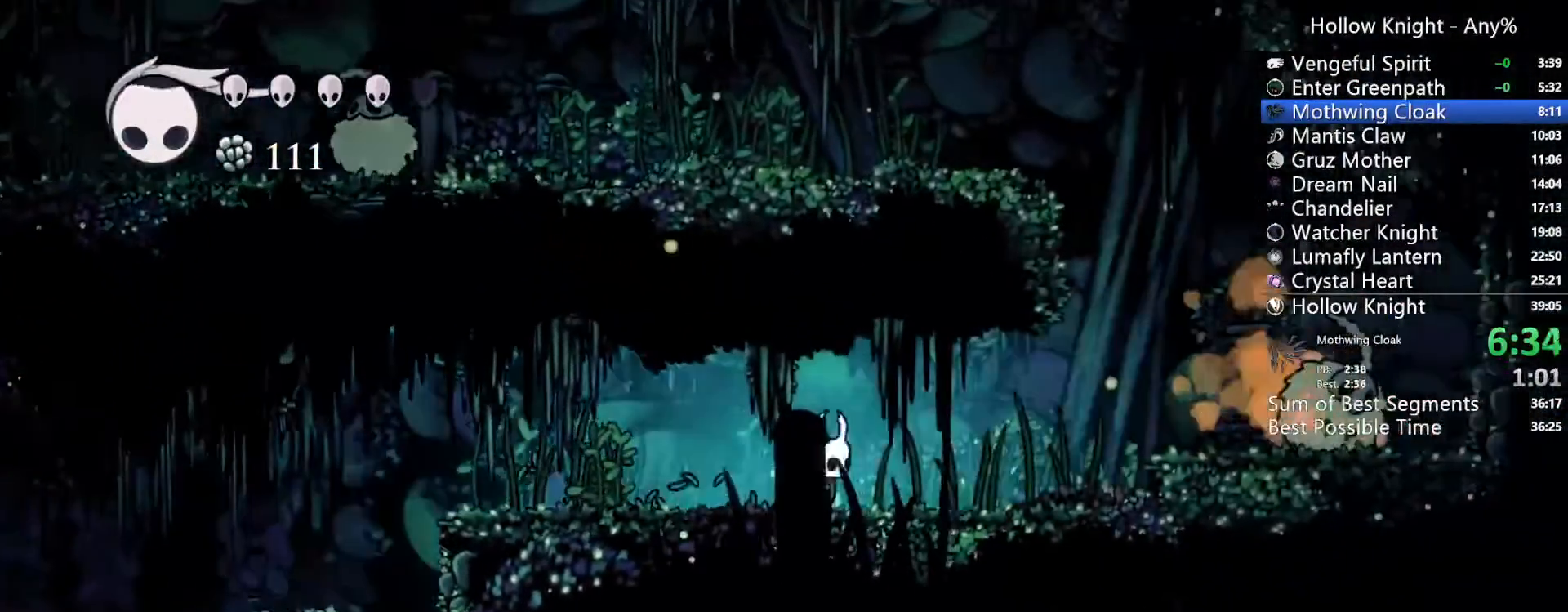
{"dt_ms": 1000, "buttons": ["A", "DPAD_LEFT"], "left_stick": "center", "right_stick": "center"}
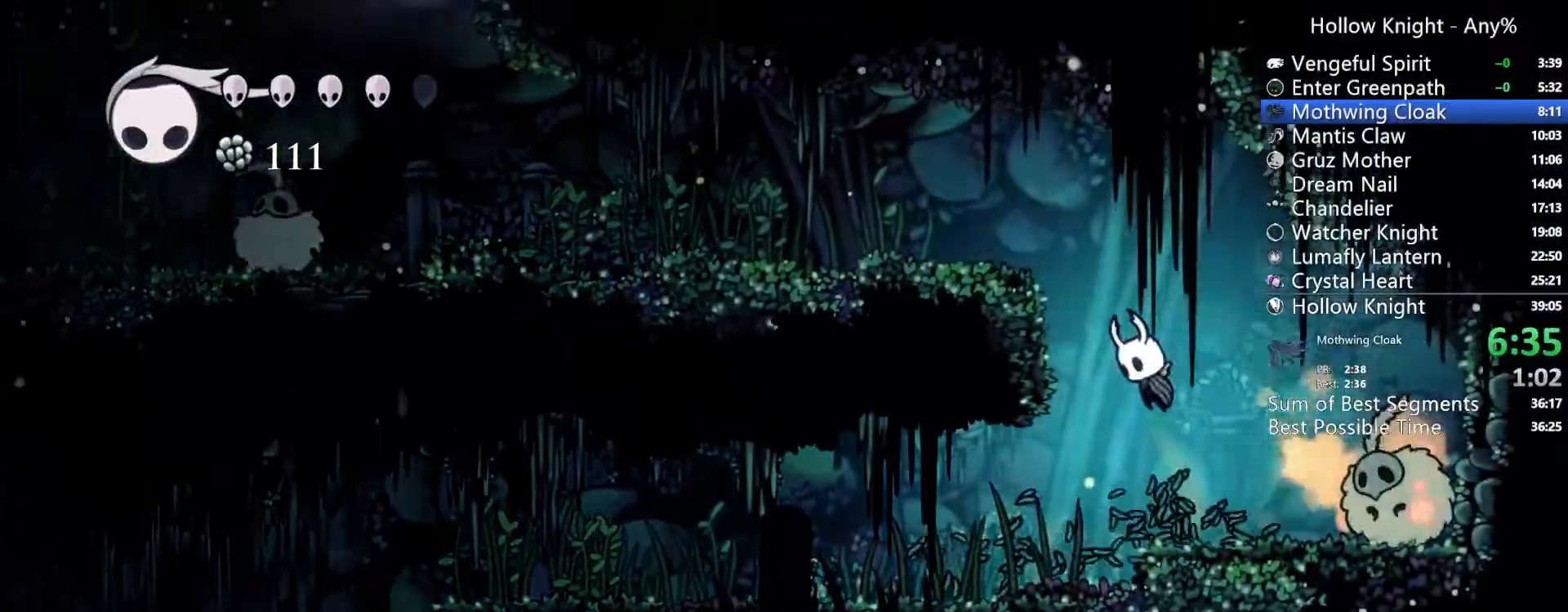
{"dt_ms": 500, "buttons": ["DPAD_LEFT"], "left_stick": "center", "right_stick": "center", "events": [[333, "A", "up"]]}
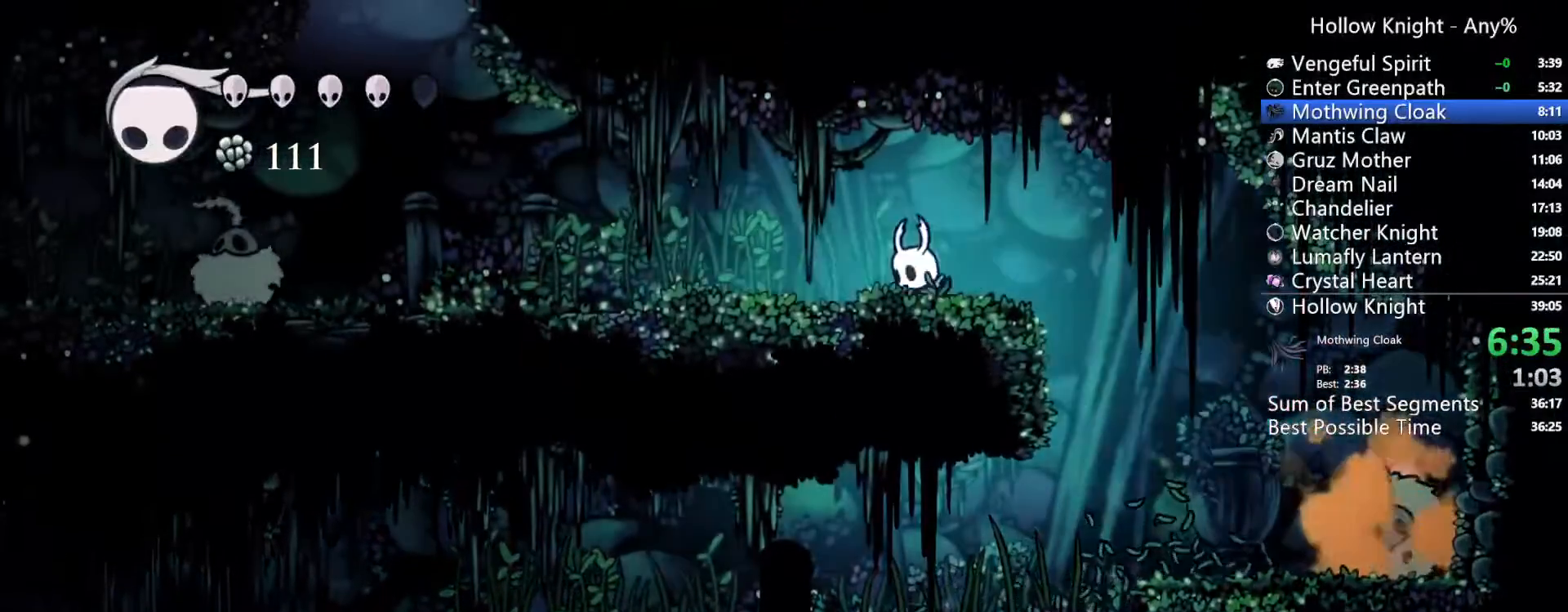
{"dt_ms": 500, "buttons": ["DPAD_LEFT"], "left_stick": "center", "right_stick": "center", "events": []}
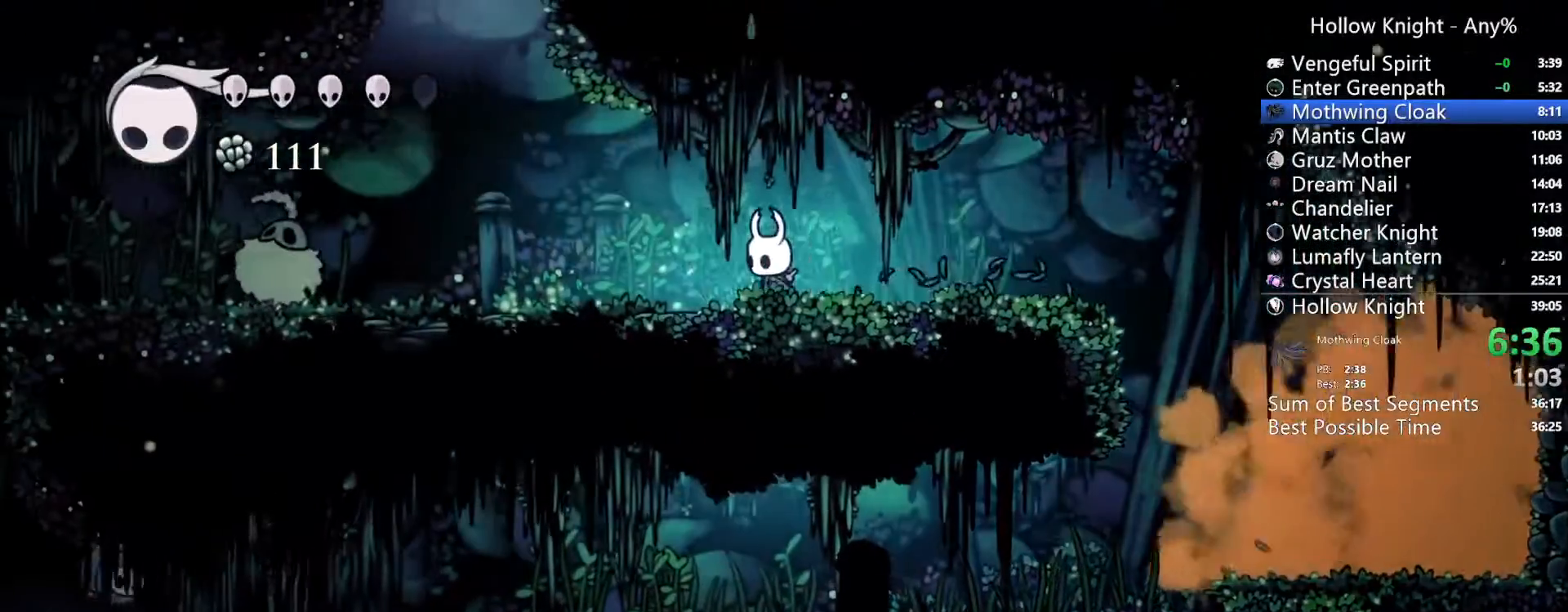
{"dt_ms": 500, "buttons": ["A", "DPAD_LEFT"], "left_stick": "center", "right_stick": "center", "events": [[333, "A", "down"]]}
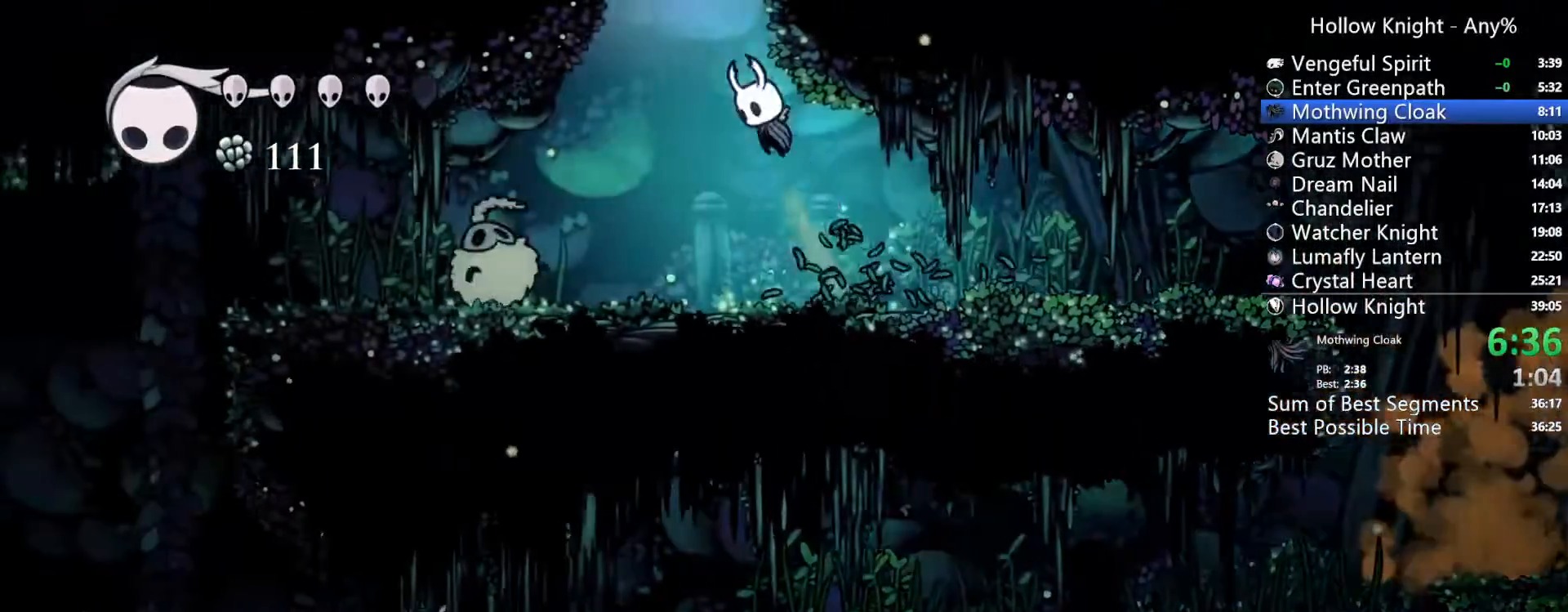
{"dt_ms": 500, "buttons": ["DPAD_RIGHT"], "left_stick": "center", "right_stick": "center", "events": [[67, "DPAD_LEFT", "up"], [100, "DPAD_RIGHT", "down"], [333, "A", "up"]]}
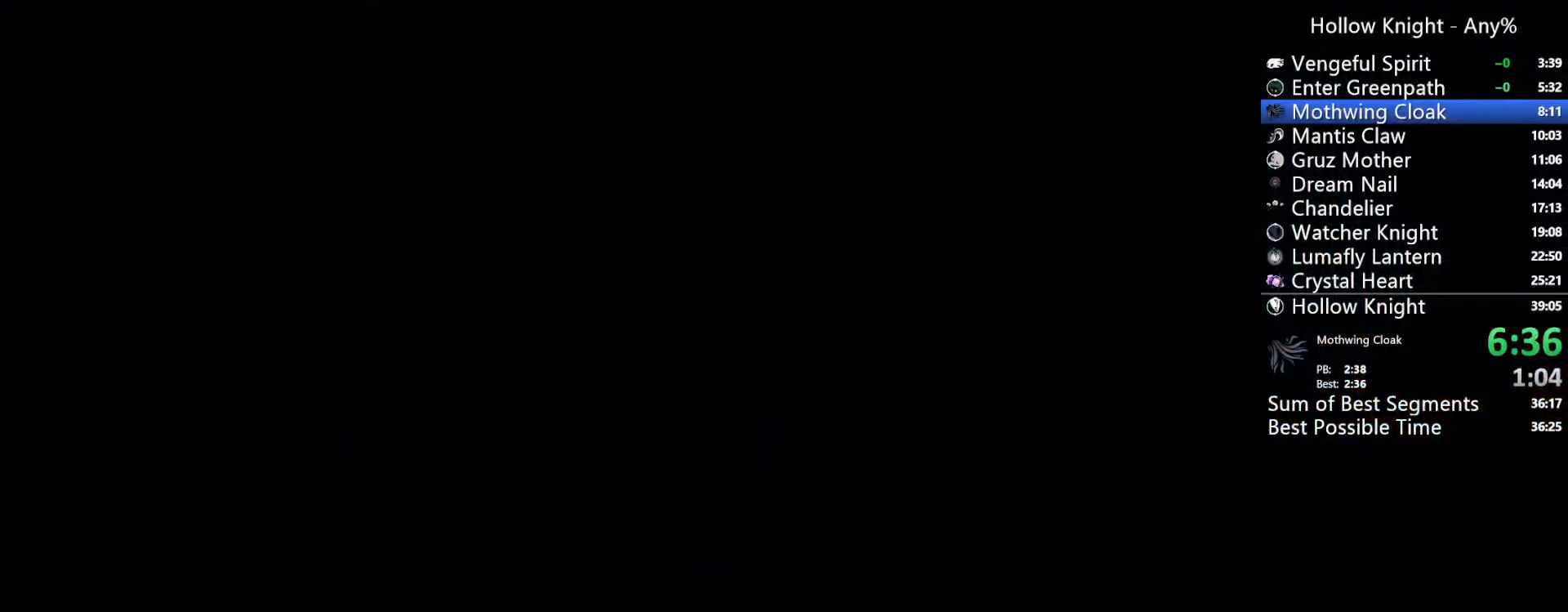
{"dt_ms": 500, "buttons": ["DPAD_RIGHT"], "left_stick": "center", "right_stick": "center", "events": []}
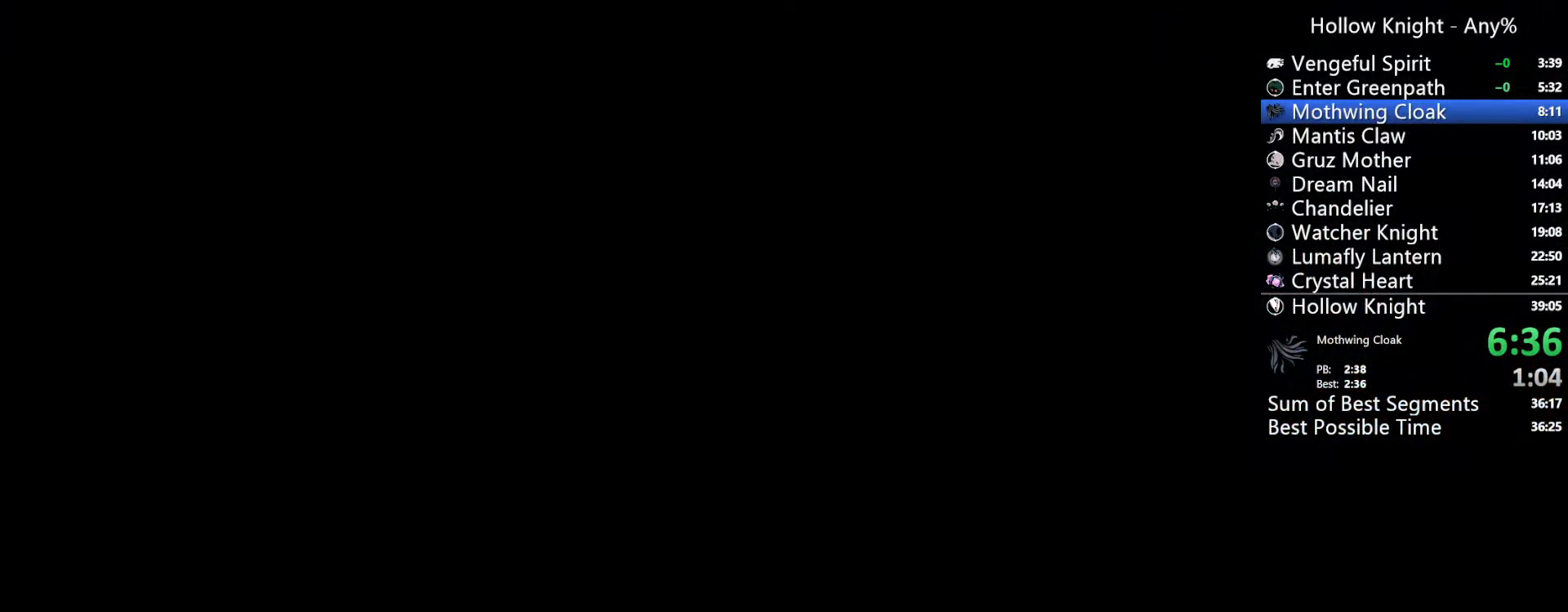
{"dt_ms": 500, "buttons": ["DPAD_RIGHT"], "left_stick": "center", "right_stick": "center", "events": []}
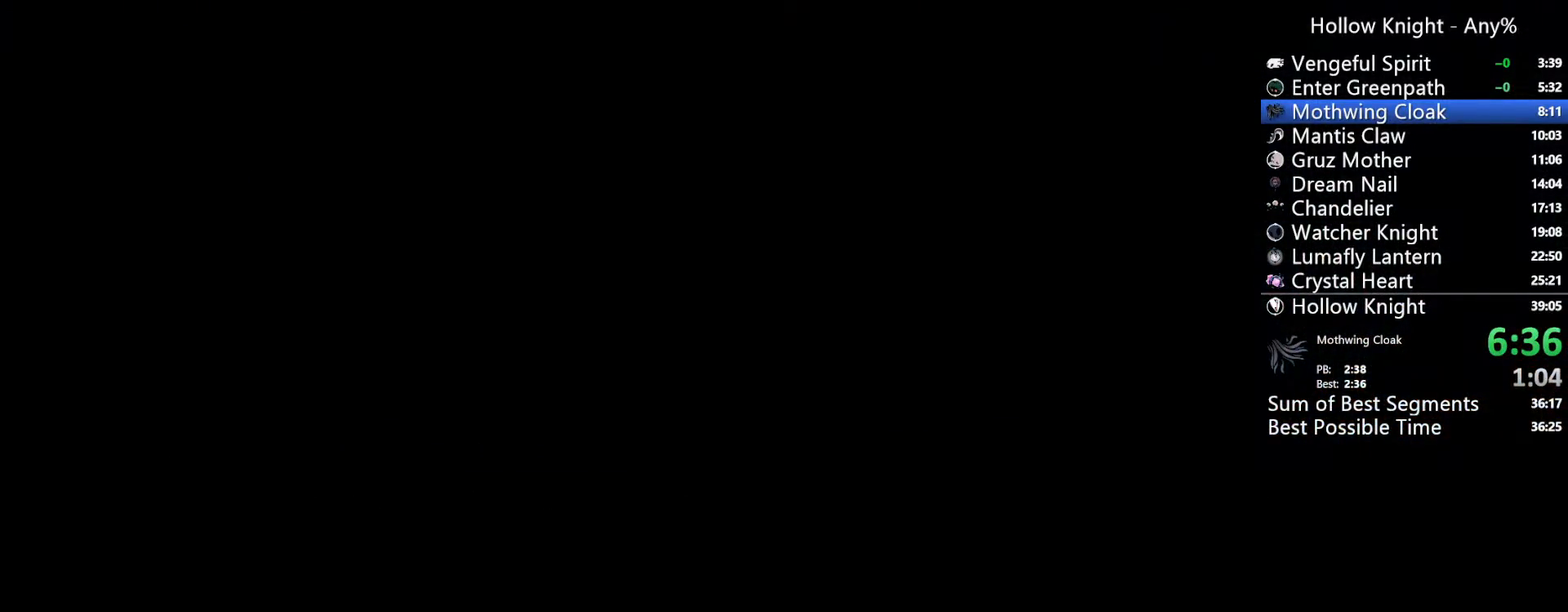
{"dt_ms": 500, "buttons": ["DPAD_RIGHT"], "left_stick": "center", "right_stick": "center", "events": []}